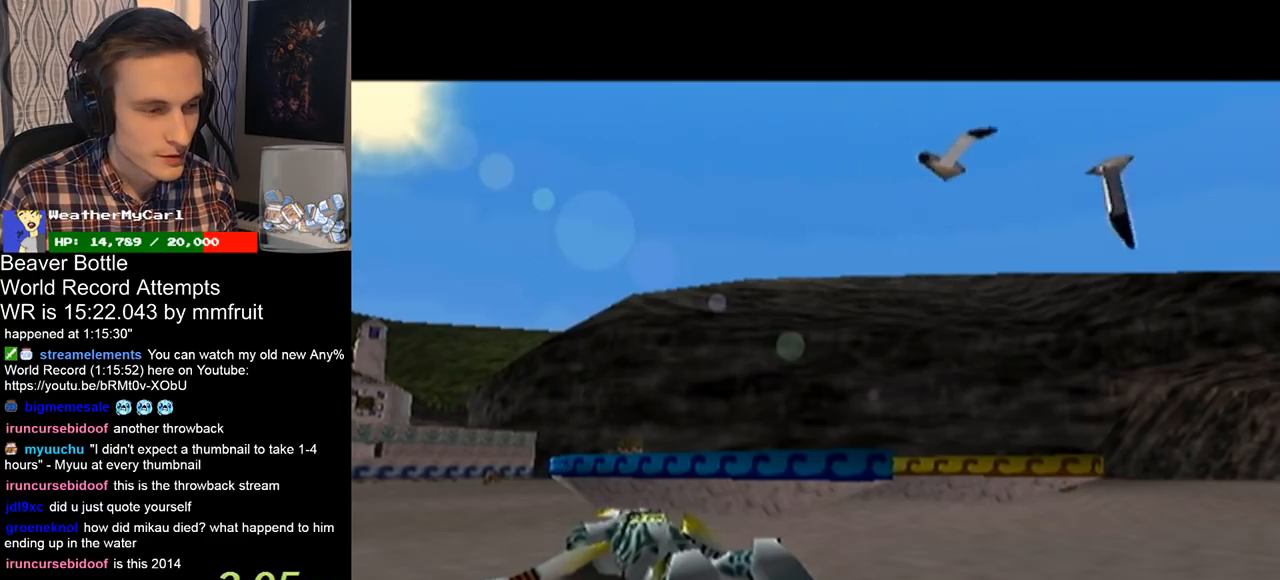
Gameplay with a controller (Nintendo layout); each line is a JSON object with the inputs held at the frame after it. "events" lists button and stick changes between this image and that frame as [ms after this image, input, new state], when the widget could be followed in between. Not read: L3 R3.
{"buttons": [], "left_stick": "up", "right_stick": "center", "events": []}
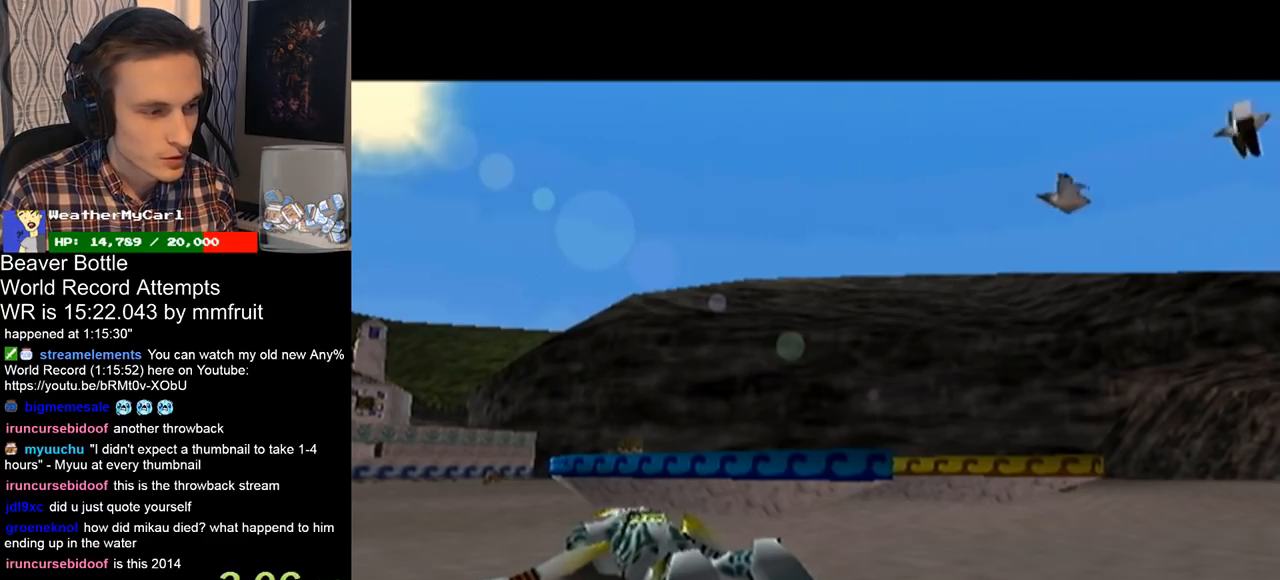
{"buttons": [], "left_stick": "up", "right_stick": "center", "events": []}
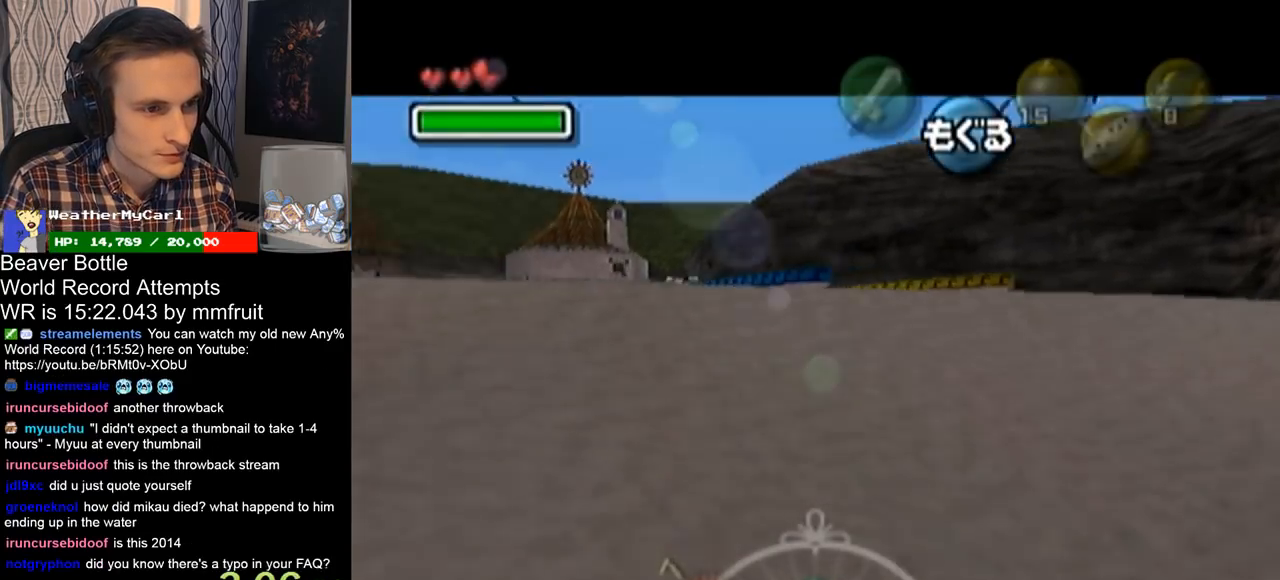
{"buttons": [], "left_stick": "up", "right_stick": "center", "events": []}
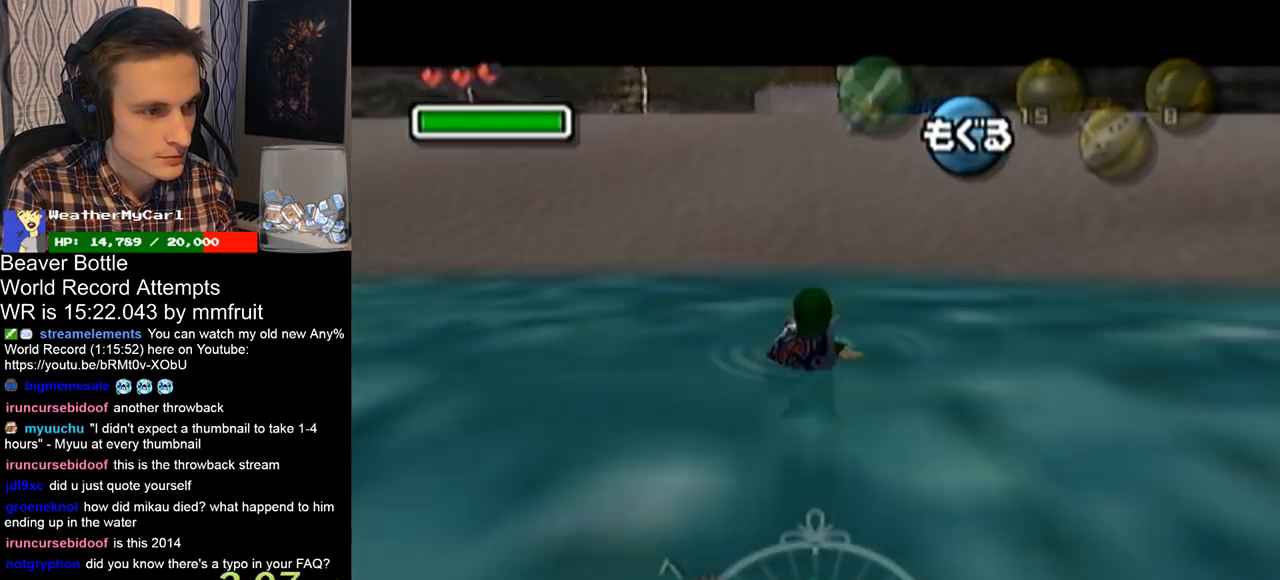
{"buttons": [], "left_stick": "up", "right_stick": "center", "events": []}
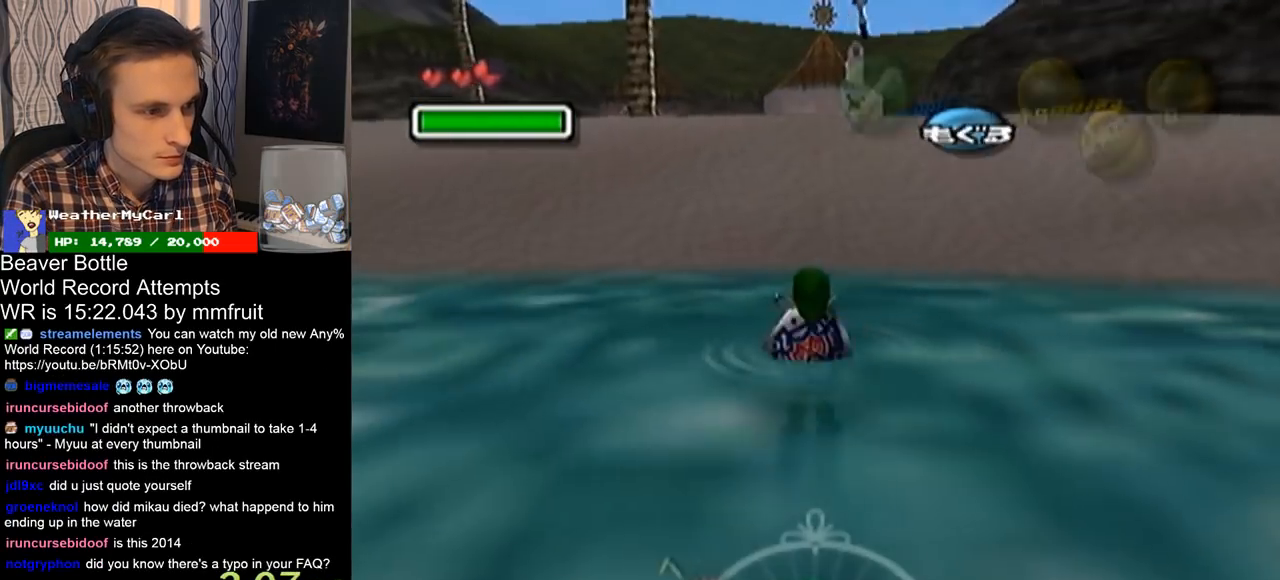
{"buttons": ["A"], "left_stick": "up", "right_stick": "center", "events": [[333, "A", "down"], [400, "A", "up"], [467, "A", "down"]]}
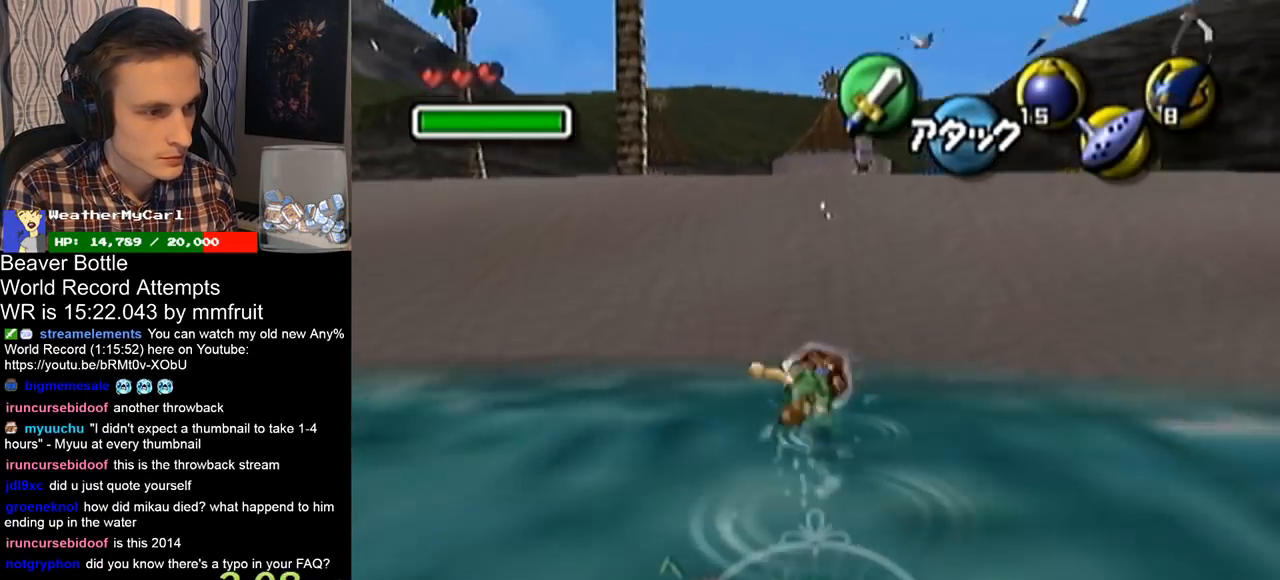
{"buttons": [], "left_stick": "up", "right_stick": "center", "events": [[200, "A", "up"]]}
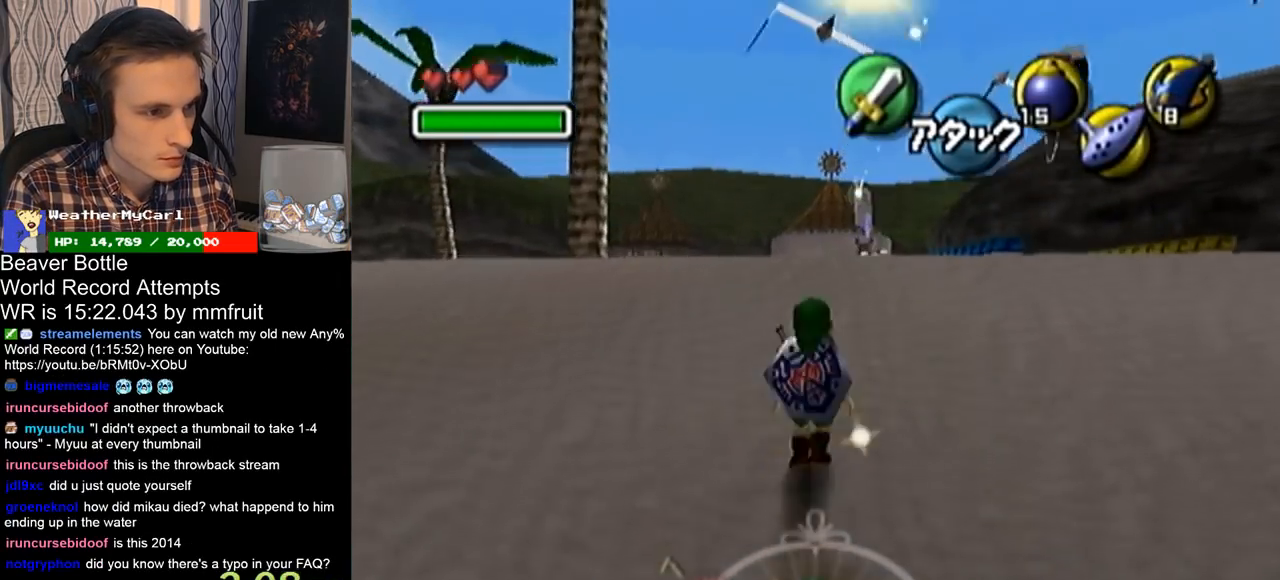
{"buttons": [], "left_stick": "up", "right_stick": "center", "events": [[33, "A", "down"], [100, "A", "up"]]}
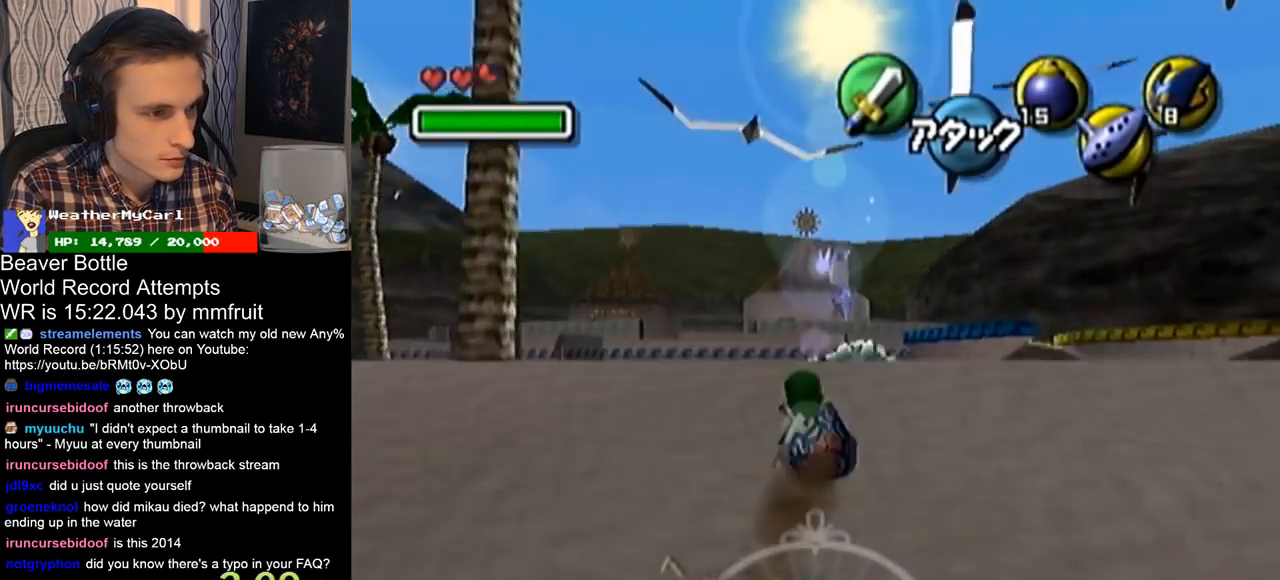
{"buttons": [], "left_stick": "center", "right_stick": "center", "events": [[133, "Z", "down"], [200, "Z", "up"], [267, "Z", "down"], [300, "Z", "up"], [300, "left_stick", "center"]]}
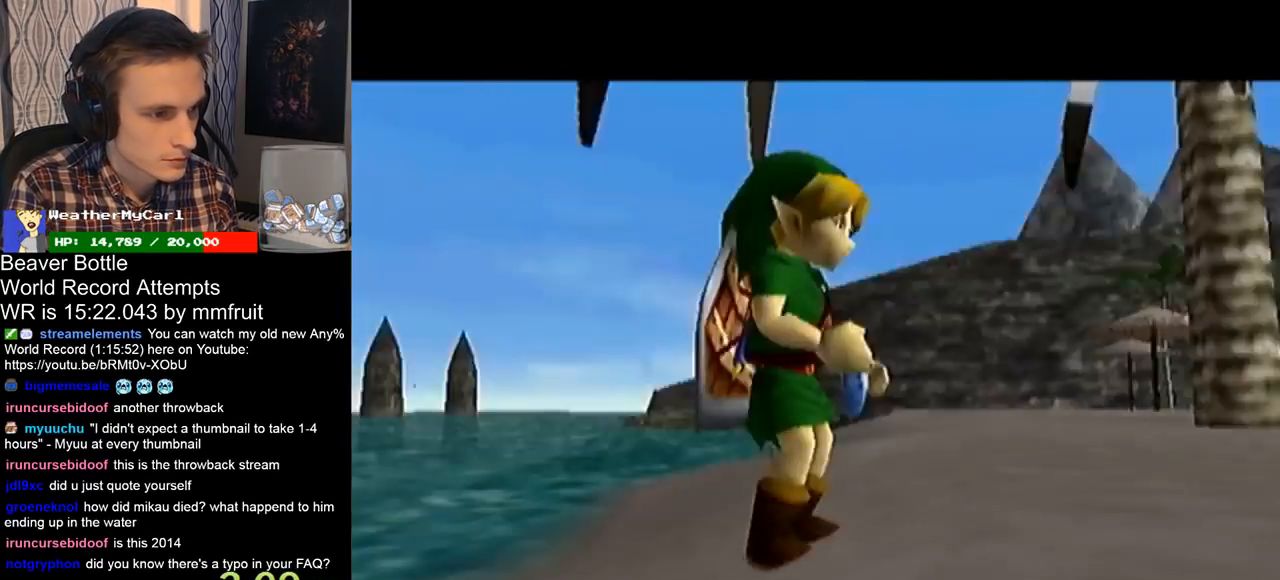
{"buttons": [], "left_stick": "center", "right_stick": "center", "events": []}
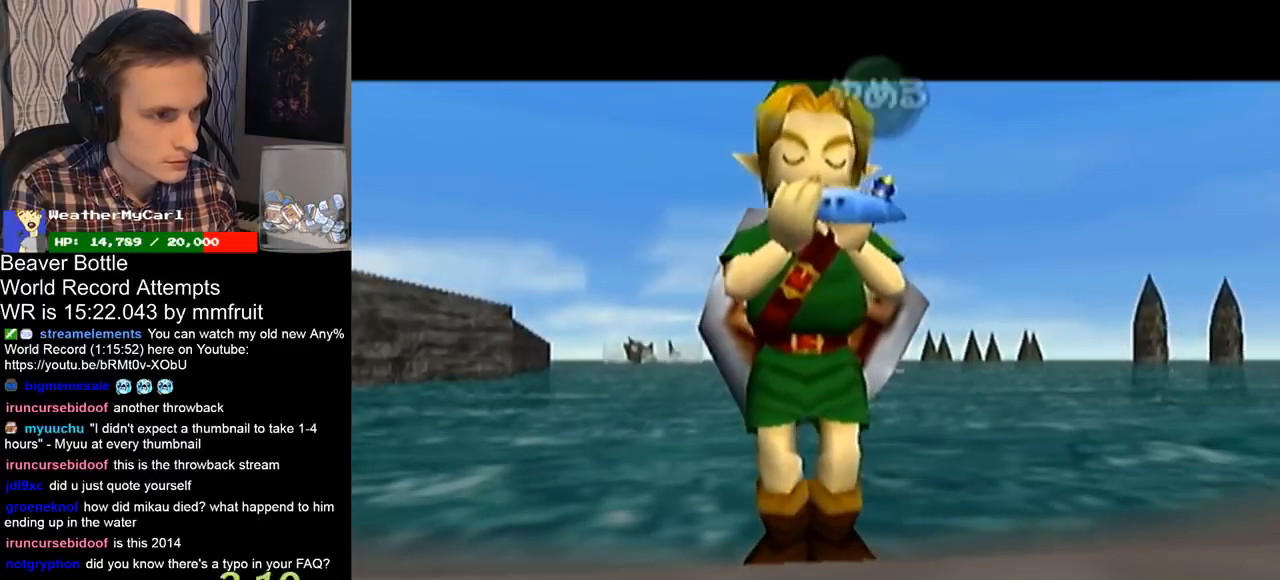
{"buttons": ["X"], "left_stick": "center", "right_stick": "center", "events": [[33, "Y", "down"], [133, "X", "down"], [167, "Y", "up"], [233, "Z", "down"], [300, "X", "up"], [300, "Y", "down"], [367, "Z", "up"], [433, "X", "down"], [467, "Y", "up"]]}
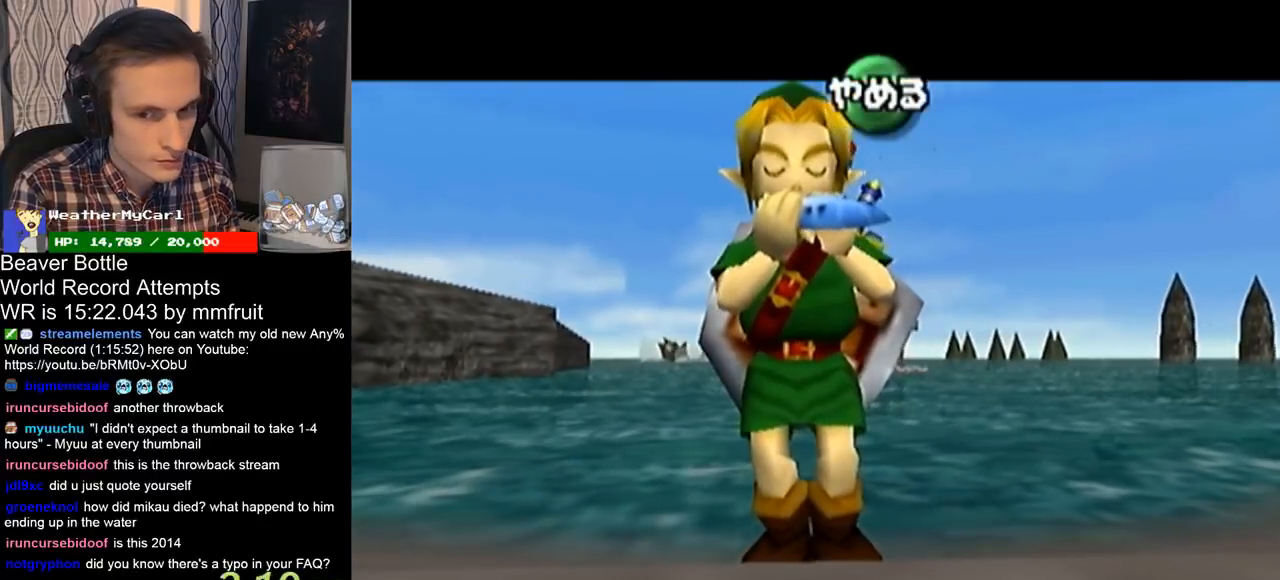
{"buttons": ["Y"], "left_stick": "center", "right_stick": "center", "events": [[33, "Z", "down"], [100, "X", "up"], [167, "Y", "down"], [200, "Z", "up"], [267, "X", "down"], [300, "Y", "up"], [367, "Z", "down"], [433, "X", "up"], [467, "Y", "down"], [500, "Z", "up"]]}
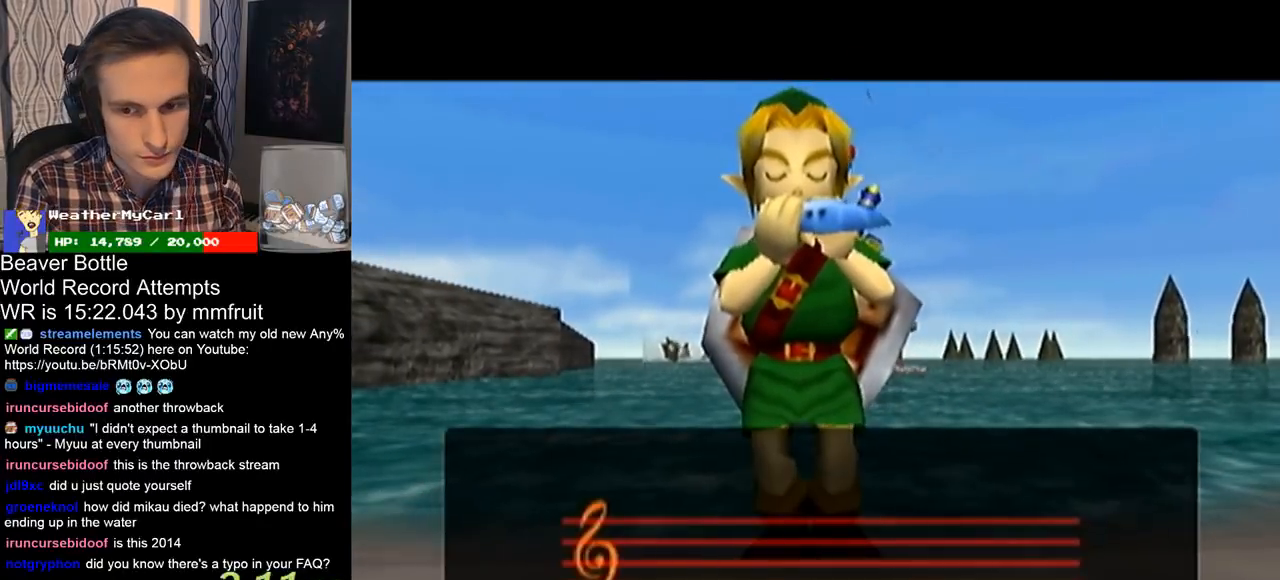
{"buttons": [], "left_stick": "center", "right_stick": "center", "events": [[167, "Y", "up"]]}
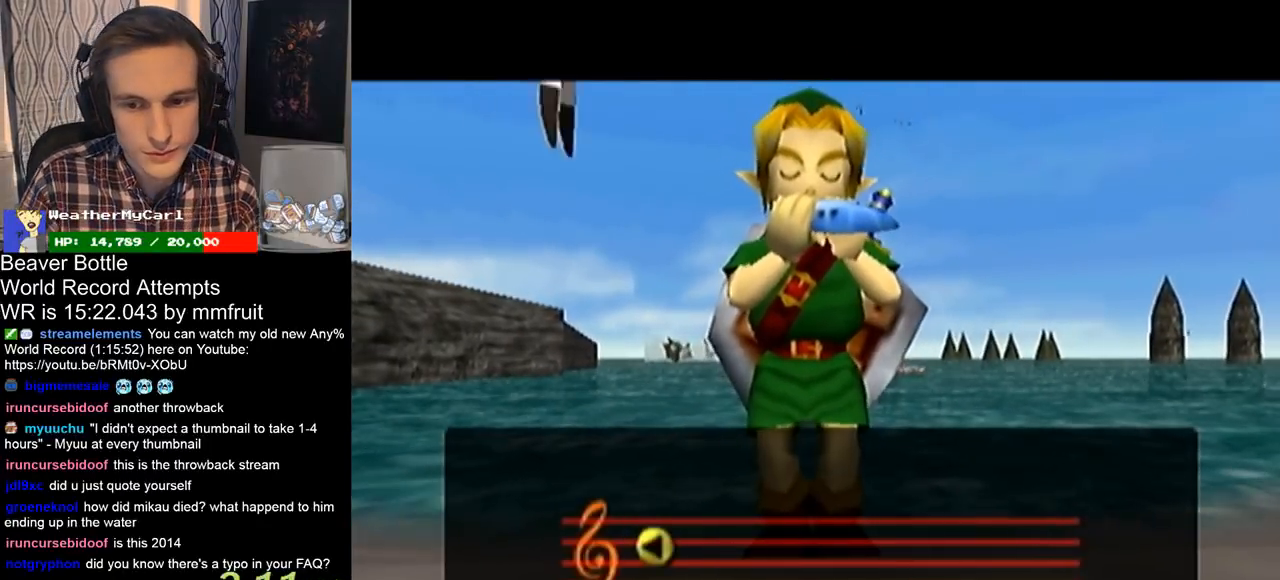
{"buttons": [], "left_stick": "center", "right_stick": "center", "events": []}
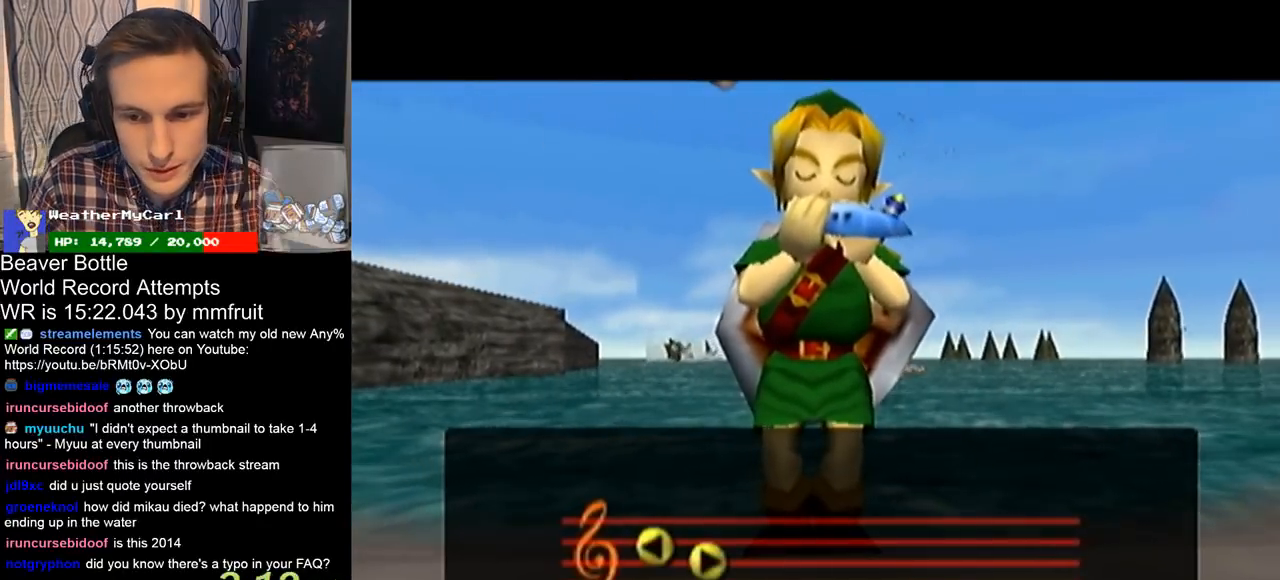
{"buttons": [], "left_stick": "center", "right_stick": "center", "events": []}
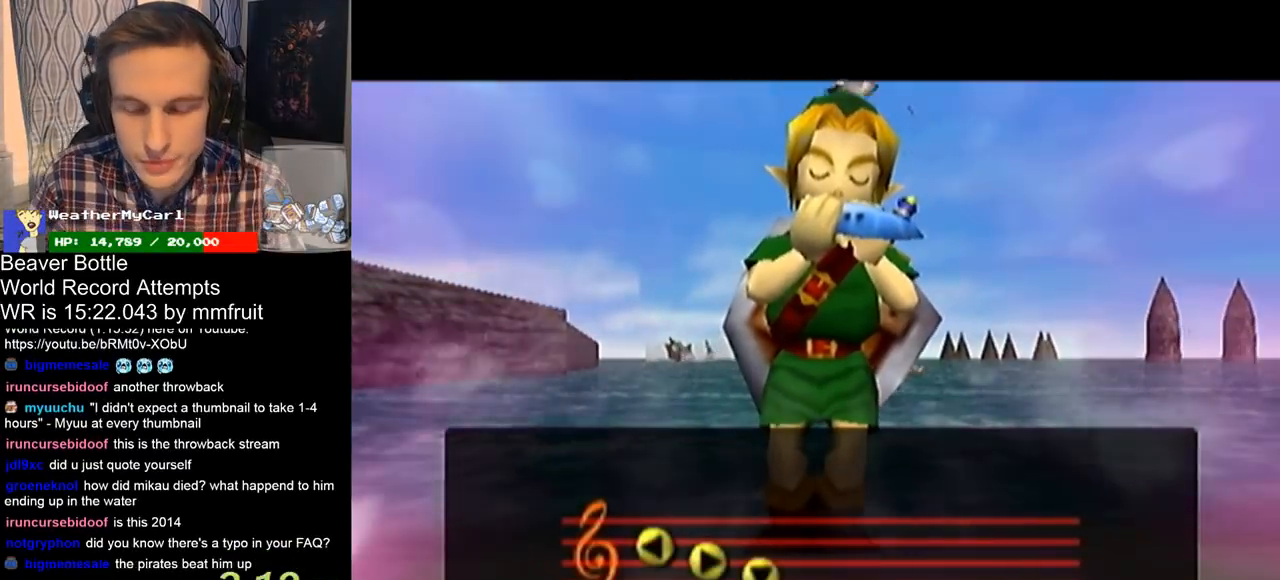
{"buttons": [], "left_stick": "center", "right_stick": "center", "events": []}
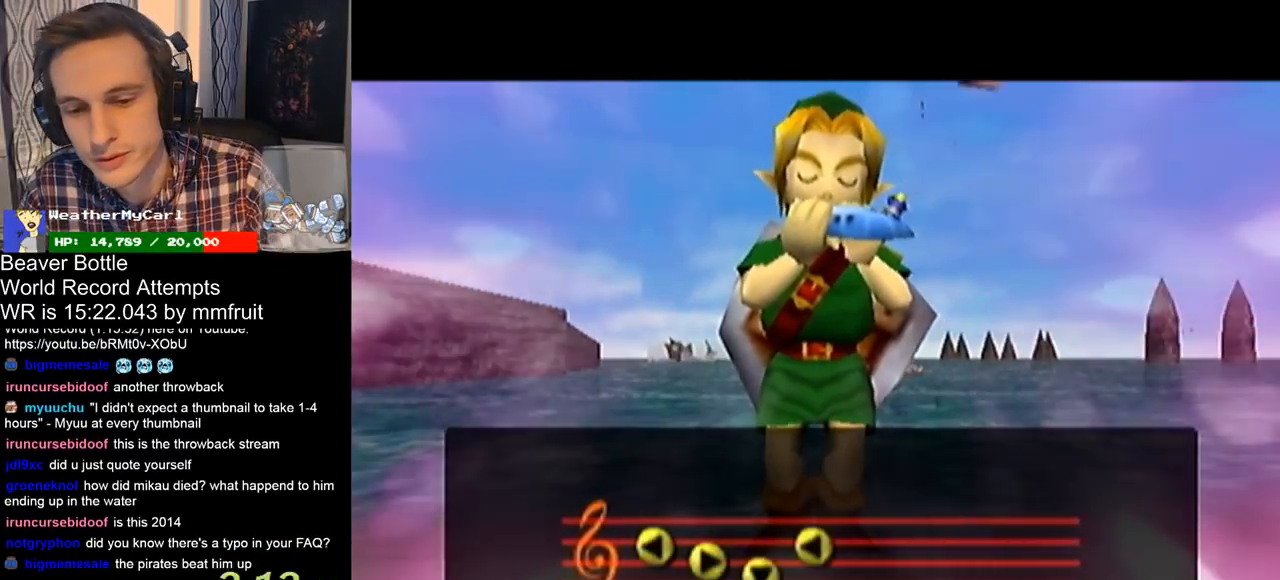
{"buttons": [], "left_stick": "center", "right_stick": "center", "events": []}
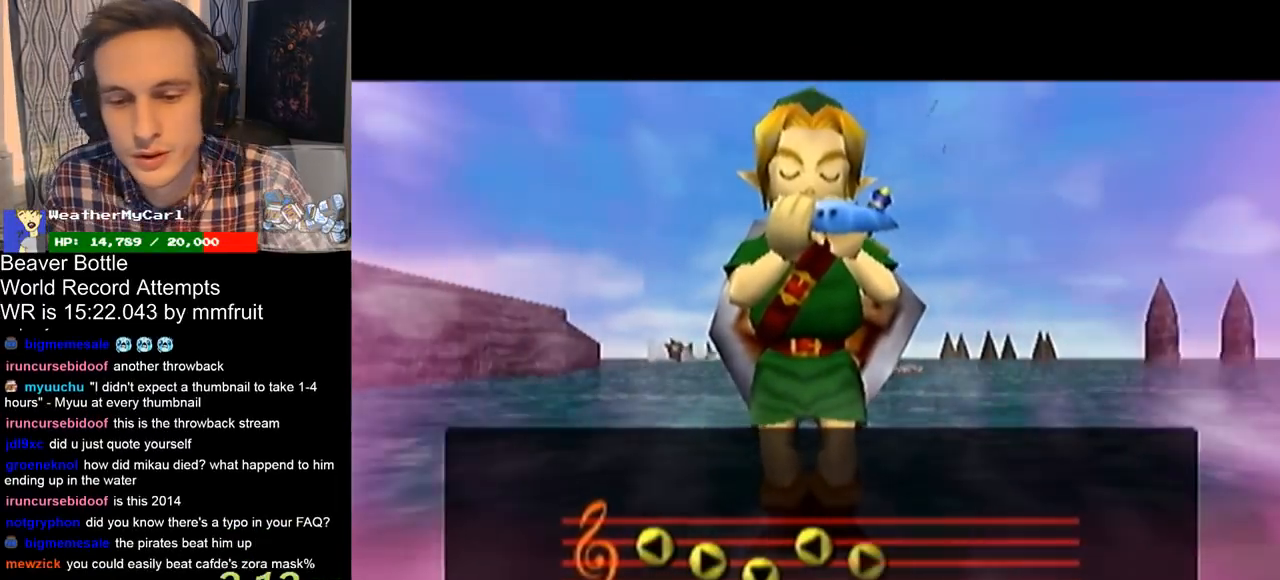
{"buttons": [], "left_stick": "center", "right_stick": "center", "events": []}
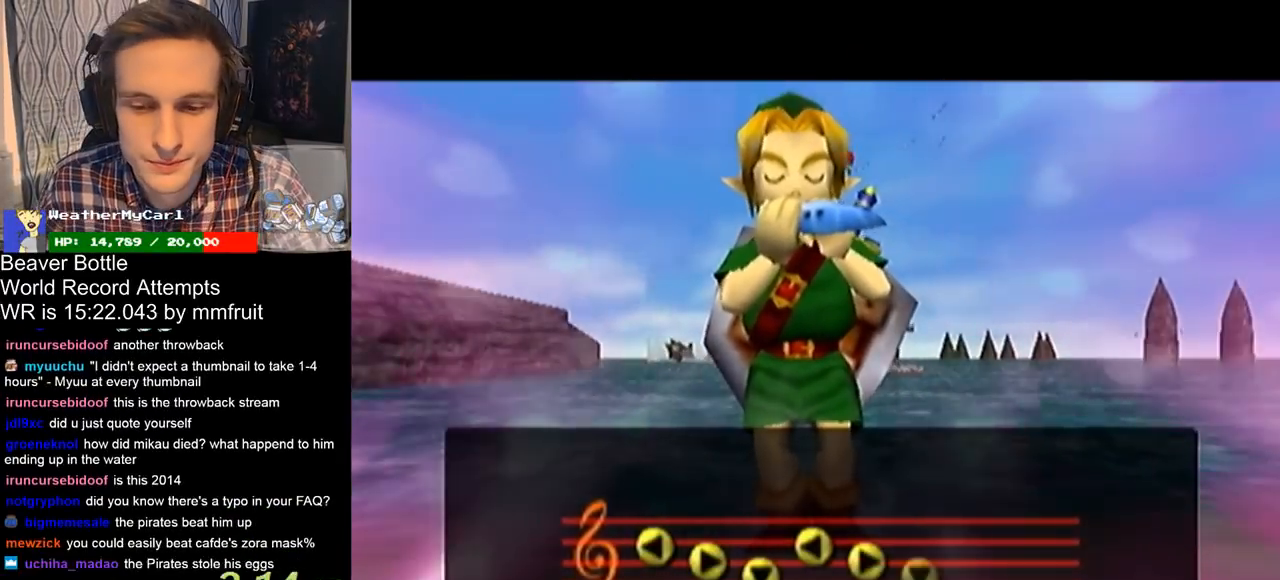
{"buttons": [], "left_stick": "center", "right_stick": "center", "events": []}
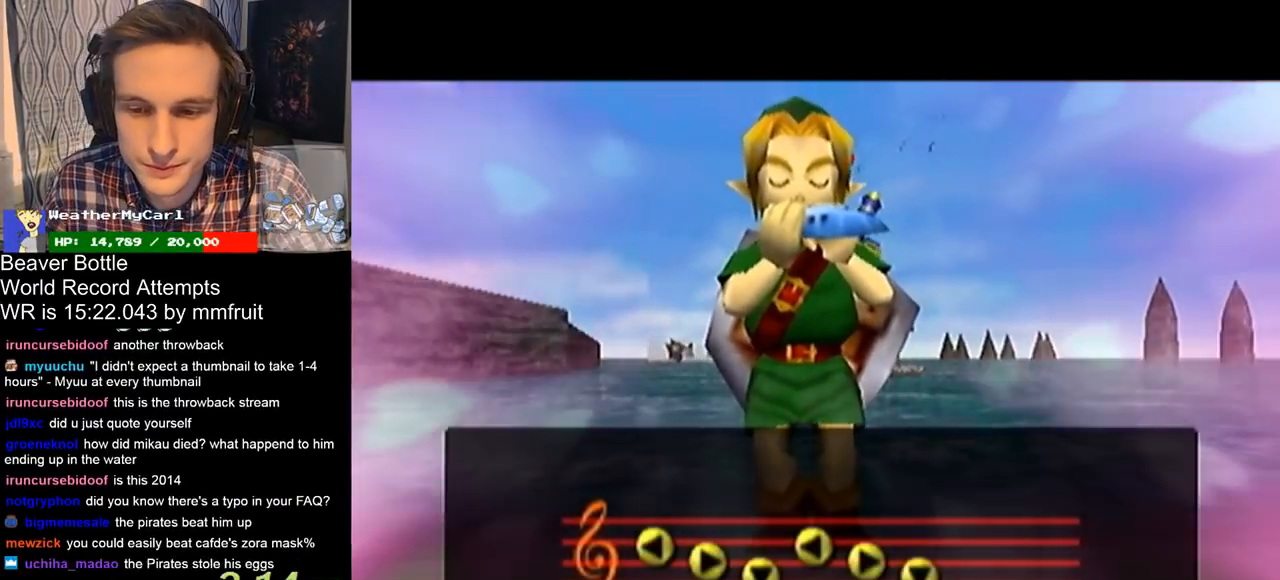
{"buttons": [], "left_stick": "center", "right_stick": "center", "events": []}
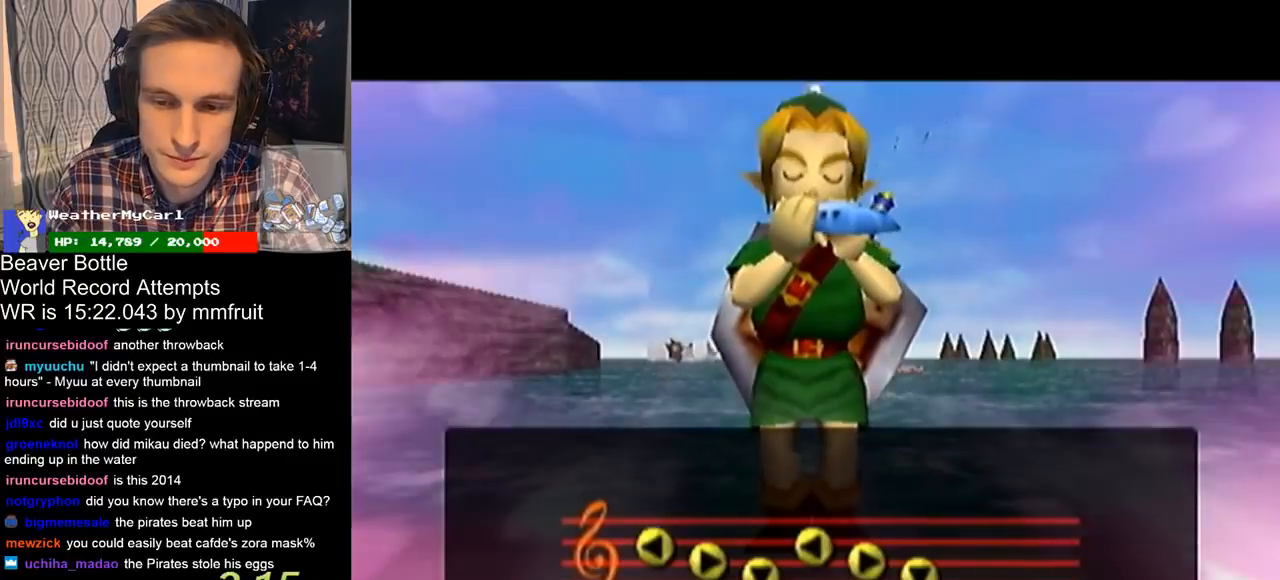
{"buttons": [], "left_stick": "center", "right_stick": "center", "events": []}
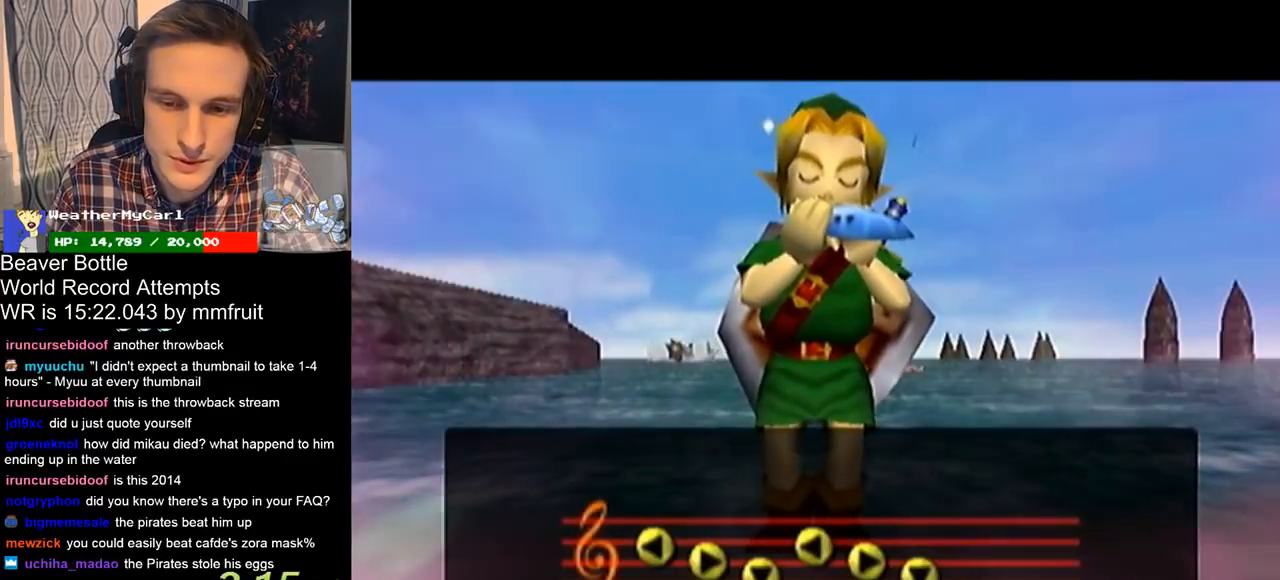
{"buttons": [], "left_stick": "center", "right_stick": "center", "events": []}
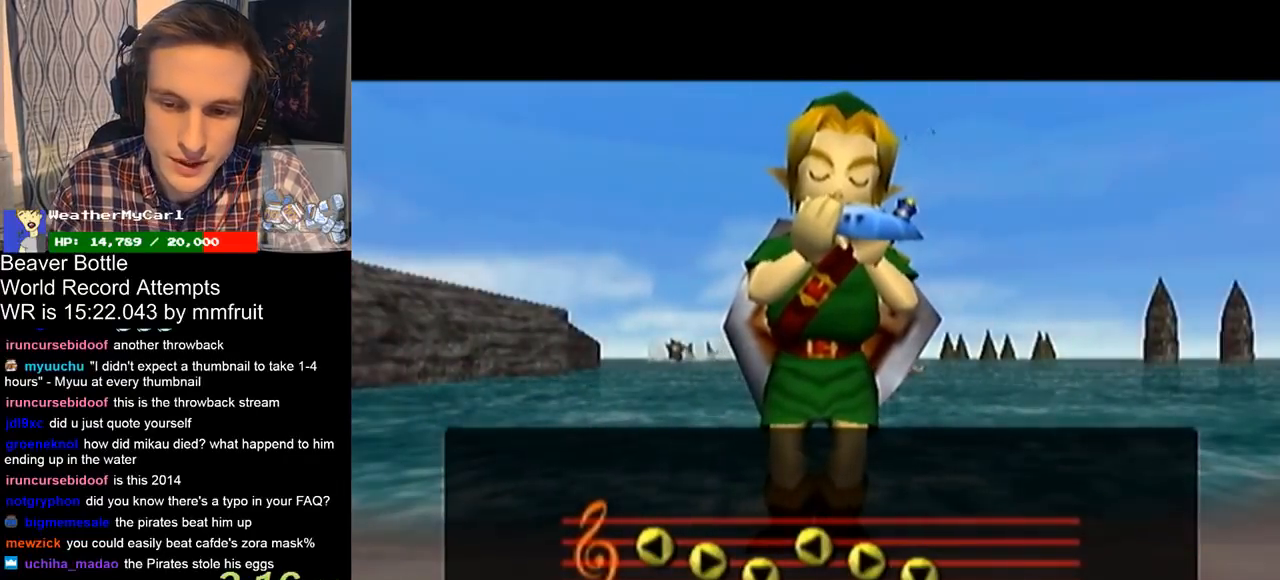
{"buttons": [], "left_stick": "center", "right_stick": "center", "events": []}
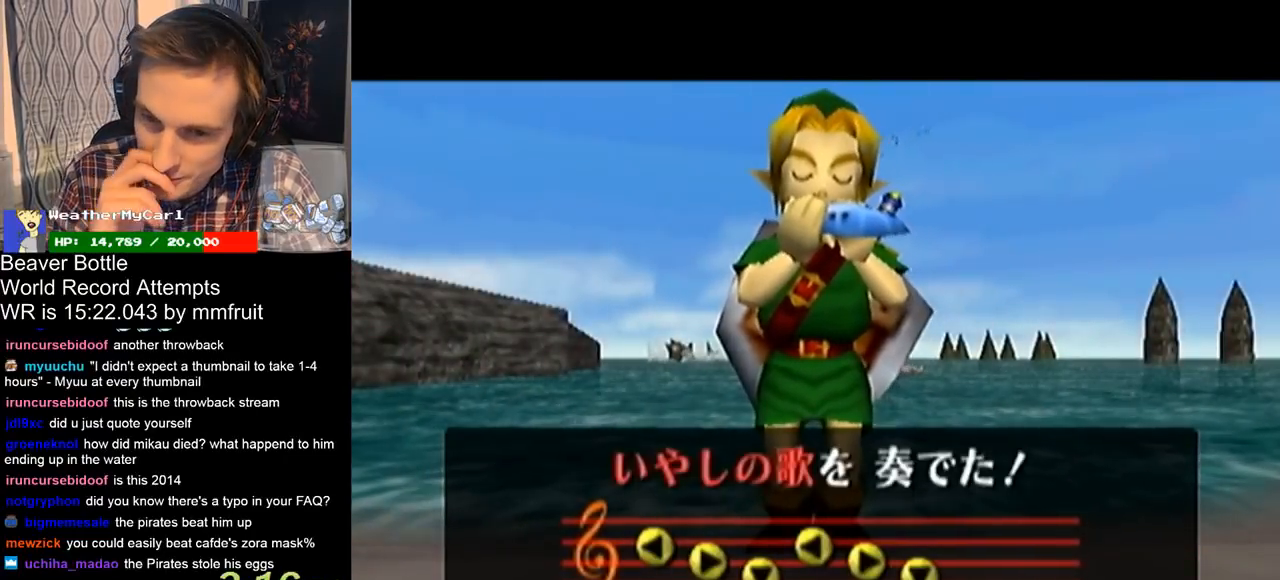
{"buttons": [], "left_stick": "center", "right_stick": "center", "events": [[67, "B", "down"], [100, "B", "up"], [233, "B", "down"], [267, "B", "up"], [433, "B", "down"], [467, "B", "up"]]}
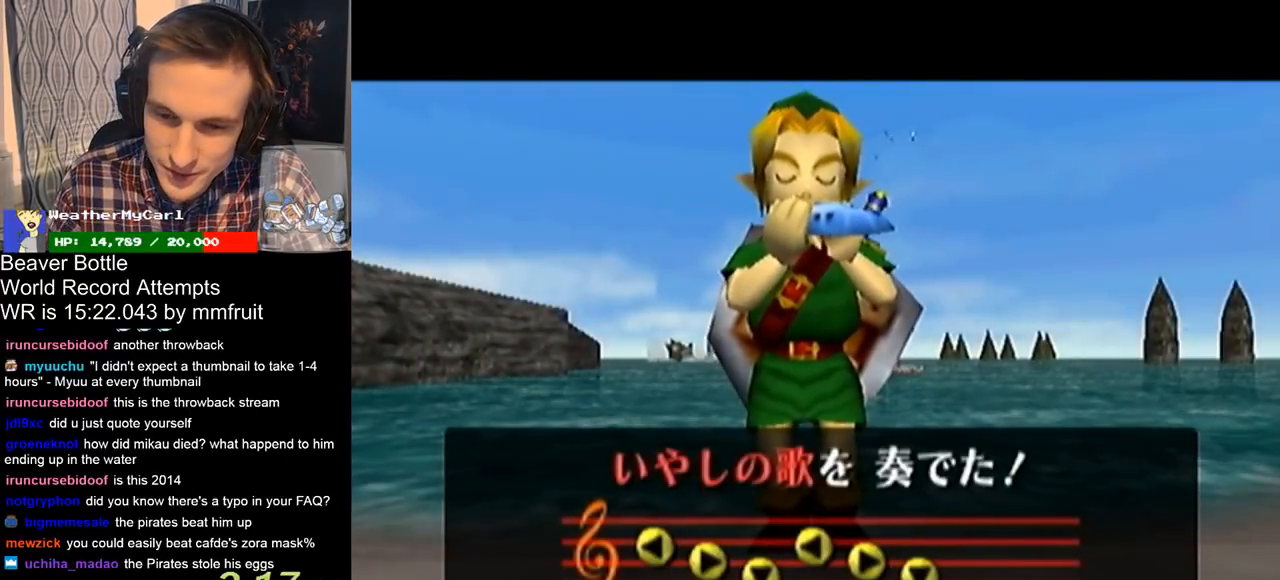
{"buttons": [], "left_stick": "center", "right_stick": "center", "events": [[100, "B", "down"], [133, "B", "up"], [267, "B", "down"], [333, "B", "up"], [400, "B", "down"], [500, "B", "up"]]}
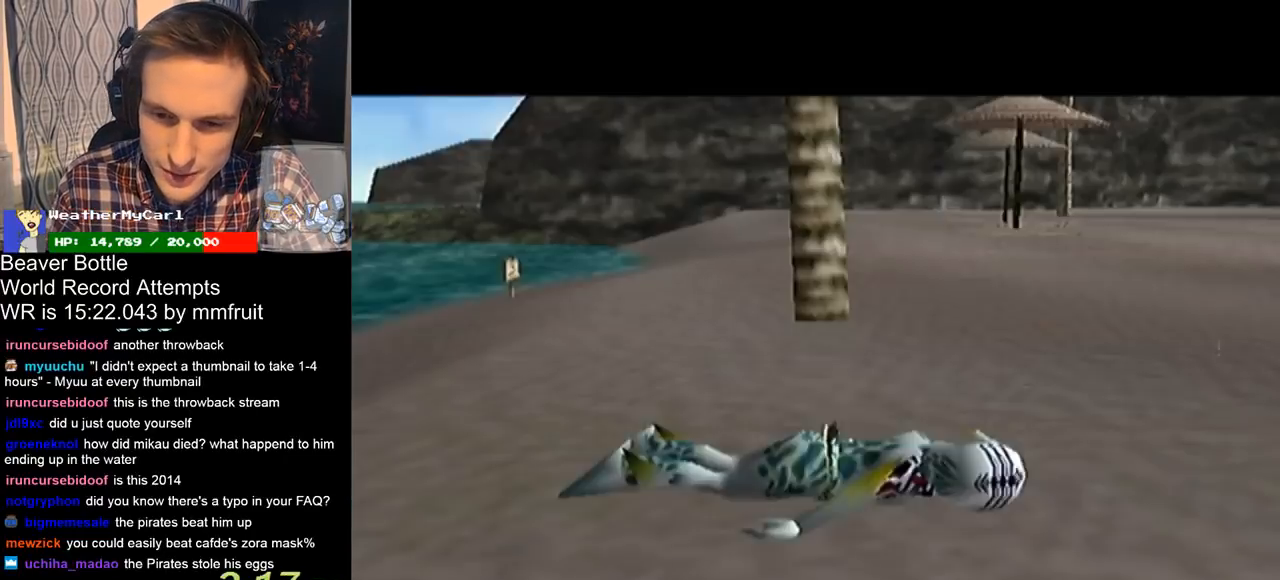
{"buttons": ["B"], "left_stick": "center", "right_stick": "center", "events": [[67, "B", "down"], [167, "B", "up"], [233, "B", "down"], [267, "B", "up"], [300, "B", "down"], [367, "B", "up"], [500, "B", "down"]]}
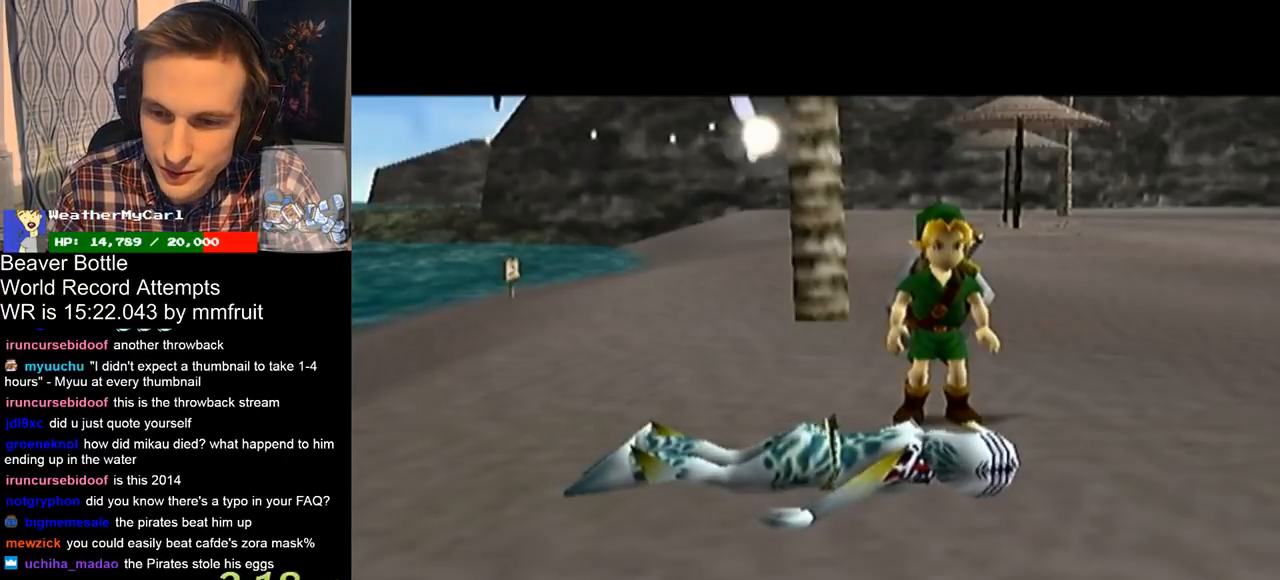
{"buttons": [], "left_stick": "center", "right_stick": "center", "events": [[33, "B", "up"], [100, "B", "down"], [133, "B", "up"], [167, "B", "down"], [200, "B", "up"]]}